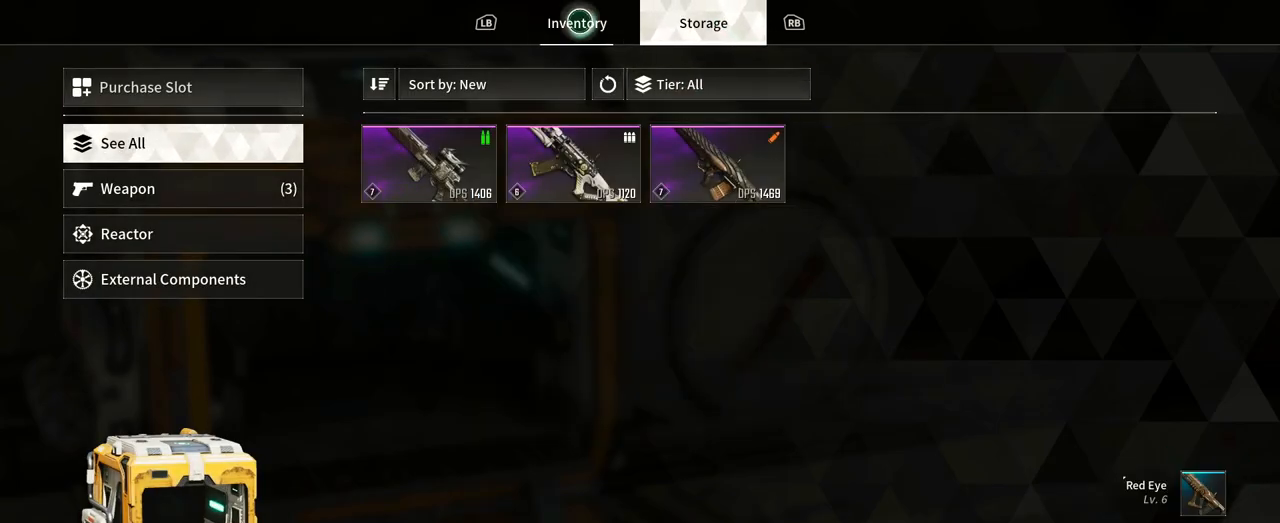
Gameplay with a controller (Xbox layout); each line is a JSON object with the inputs held at the frame after it. "events" lists button and stick changes between this image and that frame as [ms after this image, input, new state], when the widget could be followed in between. Not read: R3.
{"buttons": [], "left_stick": "center", "right_stick": "center", "events": [[33, "left_stick", "center"]]}
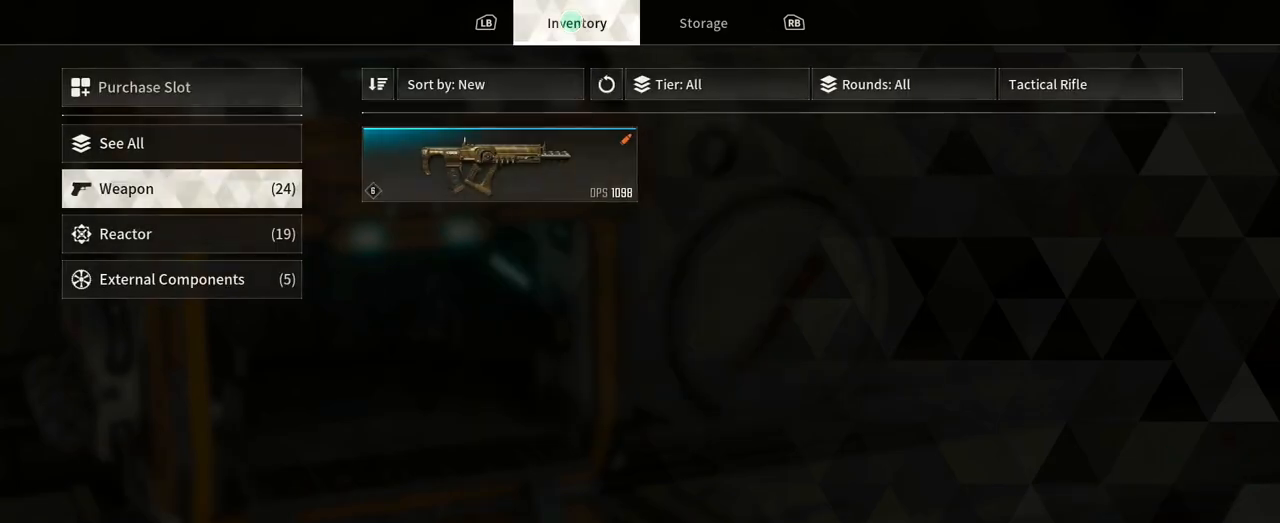
{"buttons": [], "left_stick": "center", "right_stick": "center", "events": [[83, "left_stick", "down"], [283, "left_stick", "down-left"], [450, "left_stick", "center"]]}
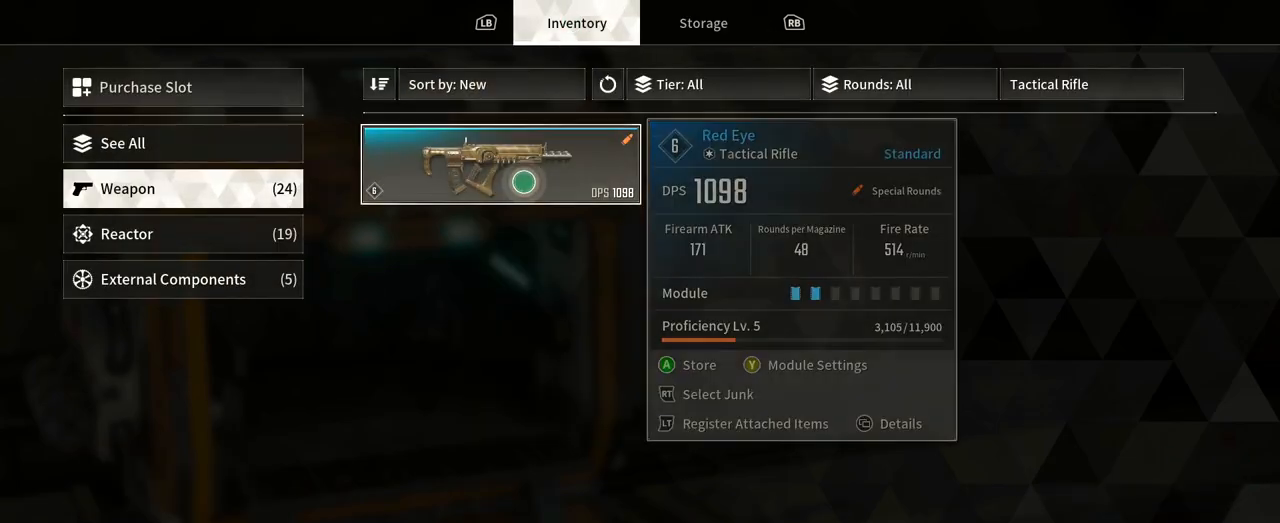
{"buttons": [], "left_stick": "center", "right_stick": "center", "events": []}
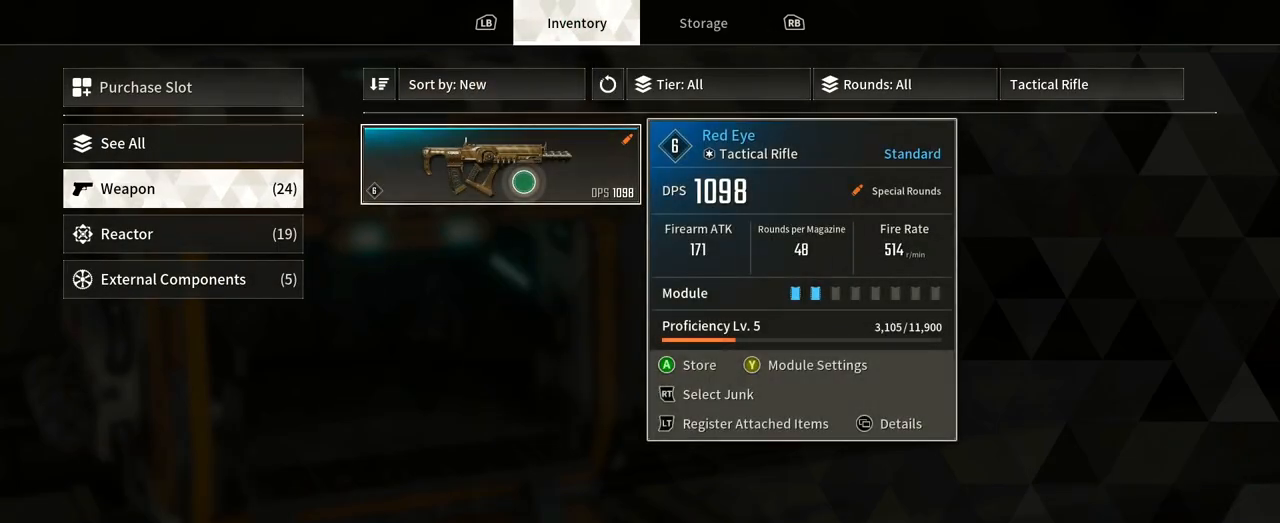
{"buttons": [], "left_stick": "center", "right_stick": "center", "events": []}
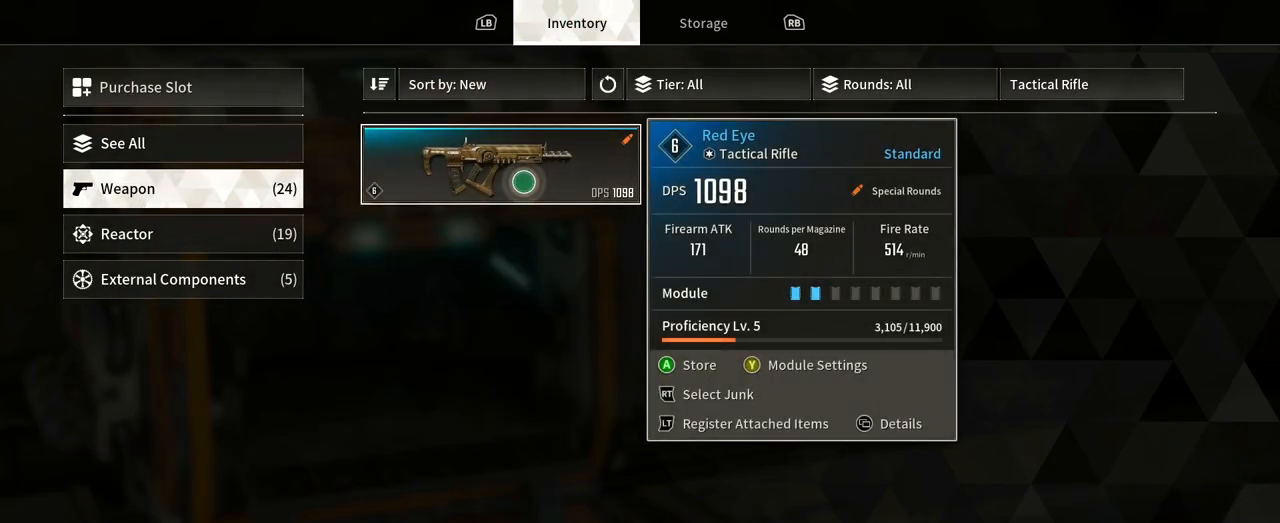
{"buttons": [], "left_stick": "center", "right_stick": "center", "events": []}
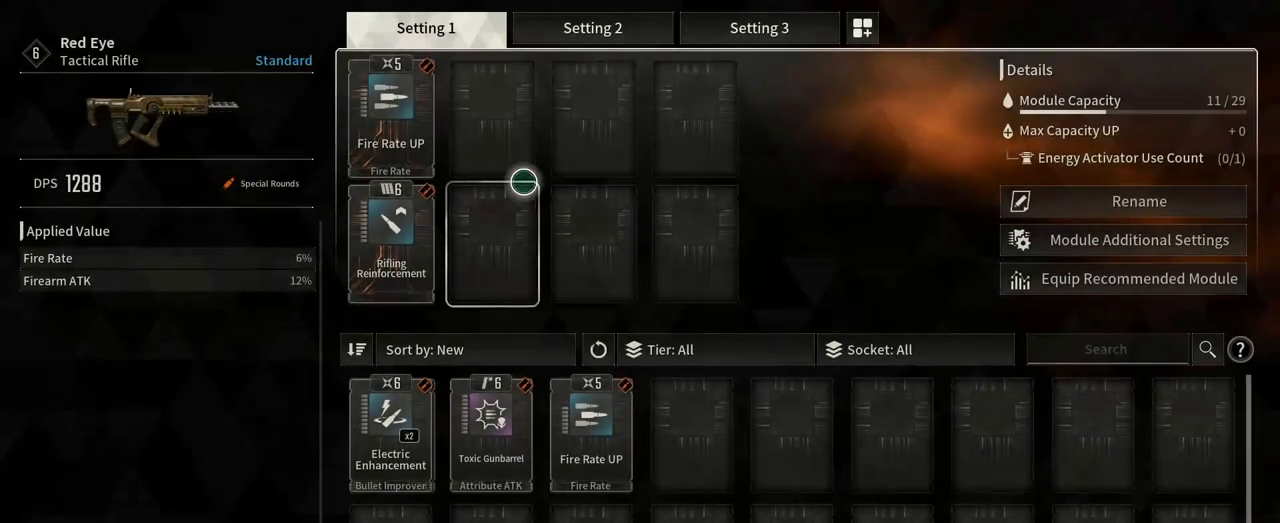
{"buttons": [], "left_stick": "up-left", "right_stick": "center", "events": [[133, "left_stick", "down"], [200, "left_stick", "down-left"], [367, "left_stick", "up-left"]]}
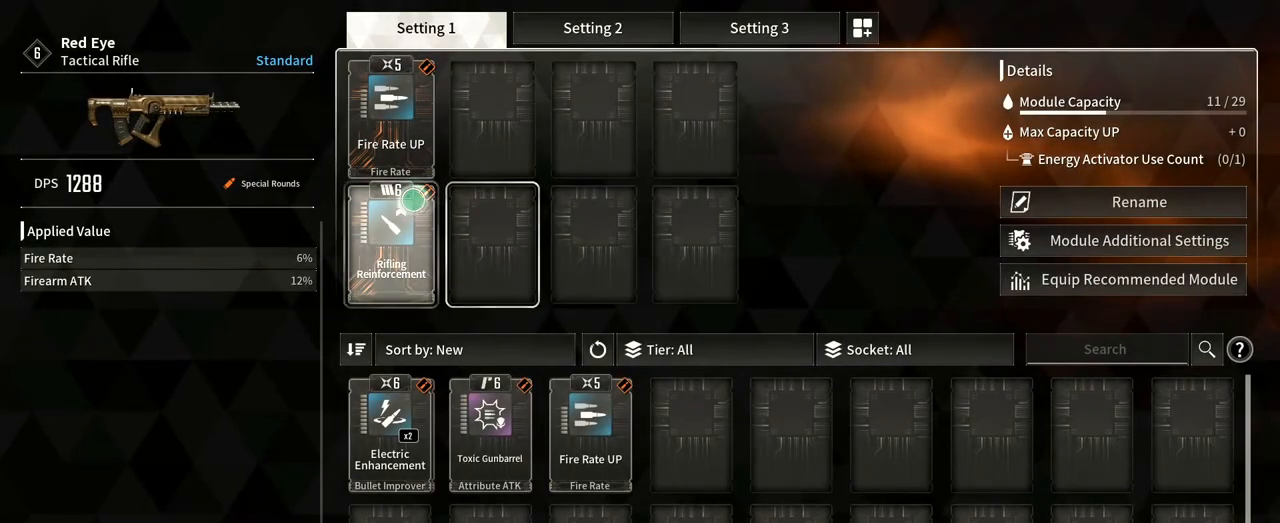
{"buttons": [], "left_stick": "center", "right_stick": "center", "events": [[17, "left_stick", "center"]]}
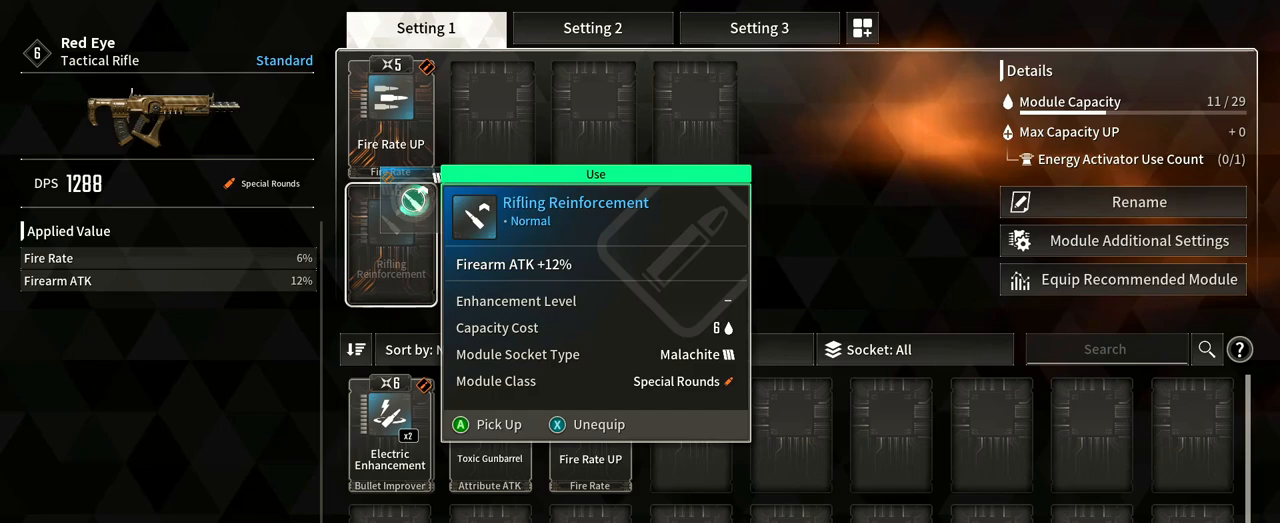
{"buttons": [], "left_stick": "center", "right_stick": "center", "events": [[417, "B", "down"], [500, "B", "up"]]}
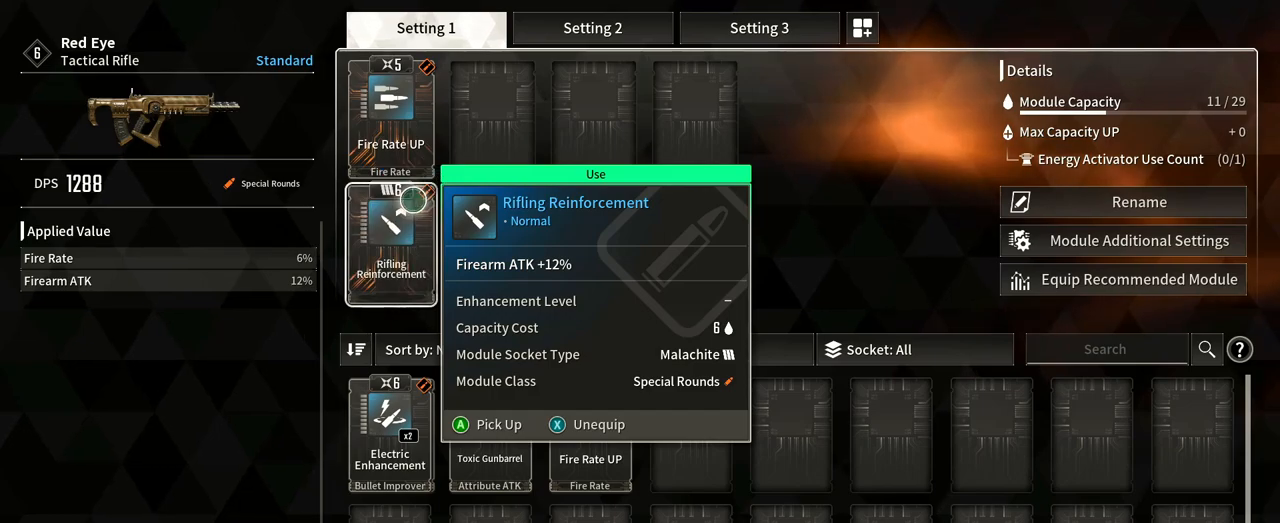
{"buttons": [], "left_stick": "center", "right_stick": "center", "events": []}
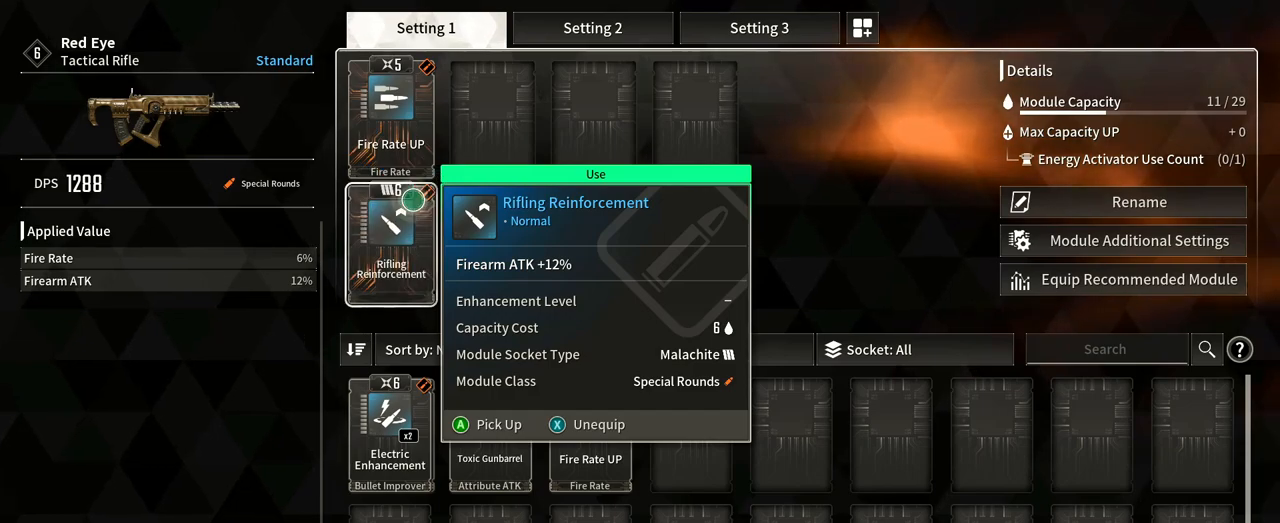
{"buttons": [], "left_stick": "center", "right_stick": "center", "events": [[317, "left_stick", "up"], [467, "left_stick", "center"]]}
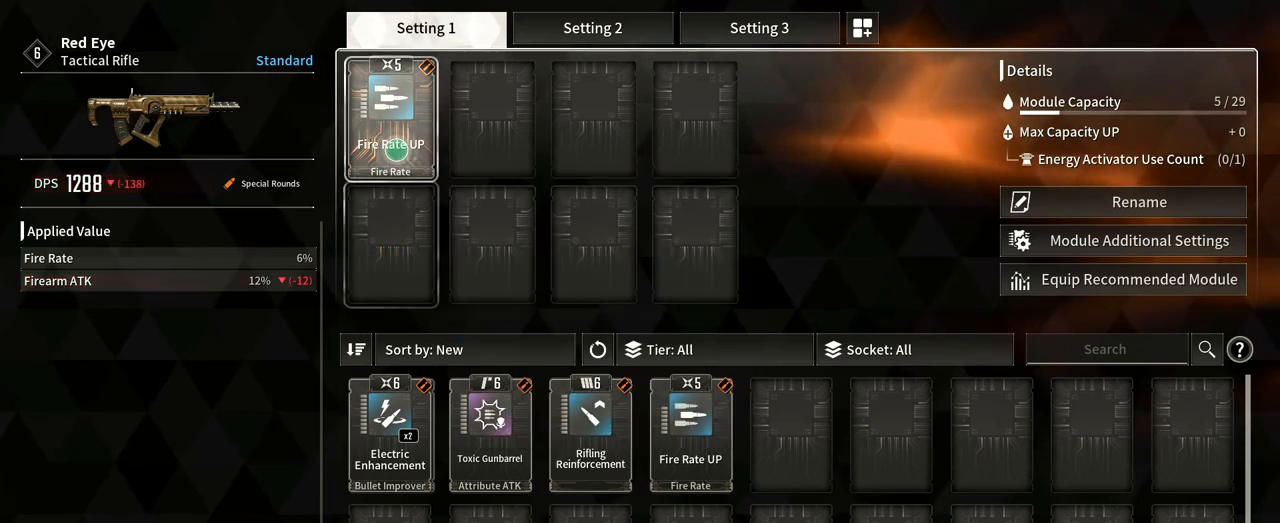
{"buttons": [], "left_stick": "down-right", "right_stick": "center", "events": [[450, "left_stick", "down-right"]]}
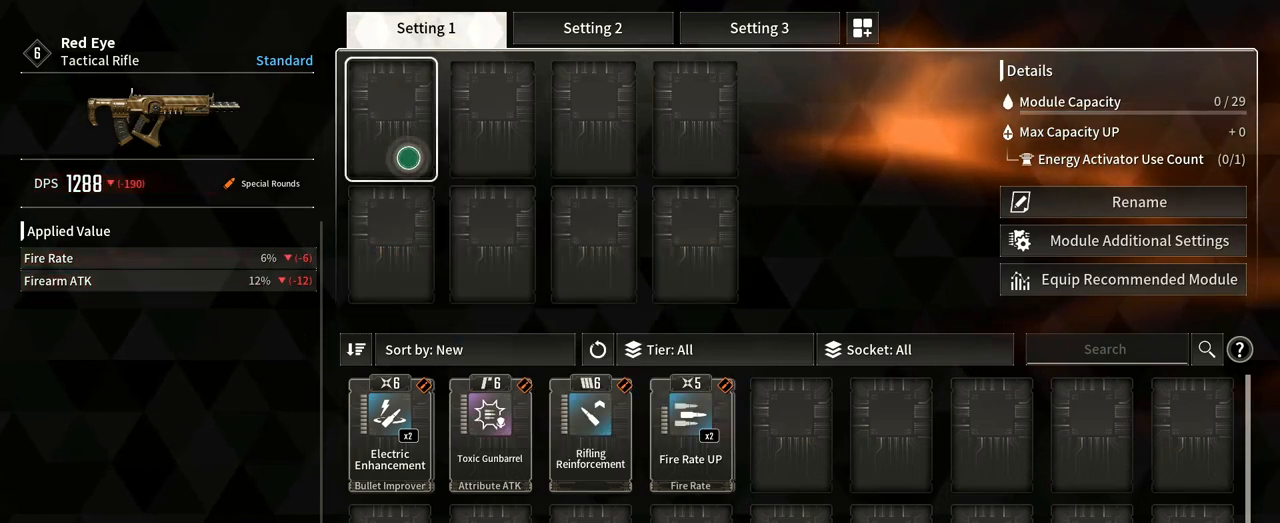
{"buttons": [], "left_stick": "down", "right_stick": "center", "events": [[400, "left_stick", "down"]]}
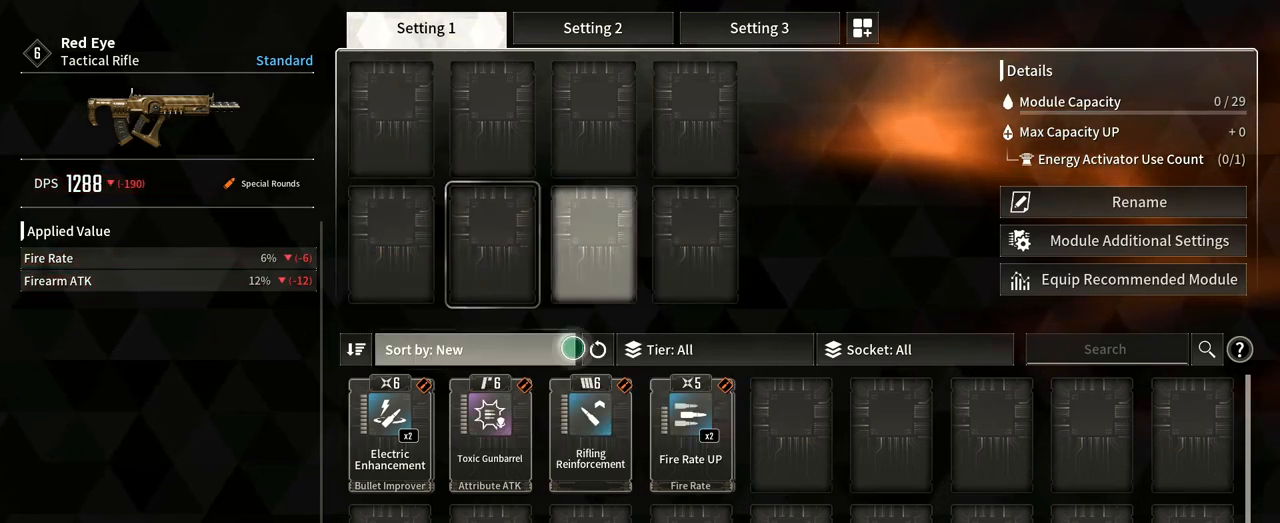
{"buttons": [], "left_stick": "center", "right_stick": "center", "events": [[17, "B", "down"], [50, "left_stick", "center"], [150, "B", "up"]]}
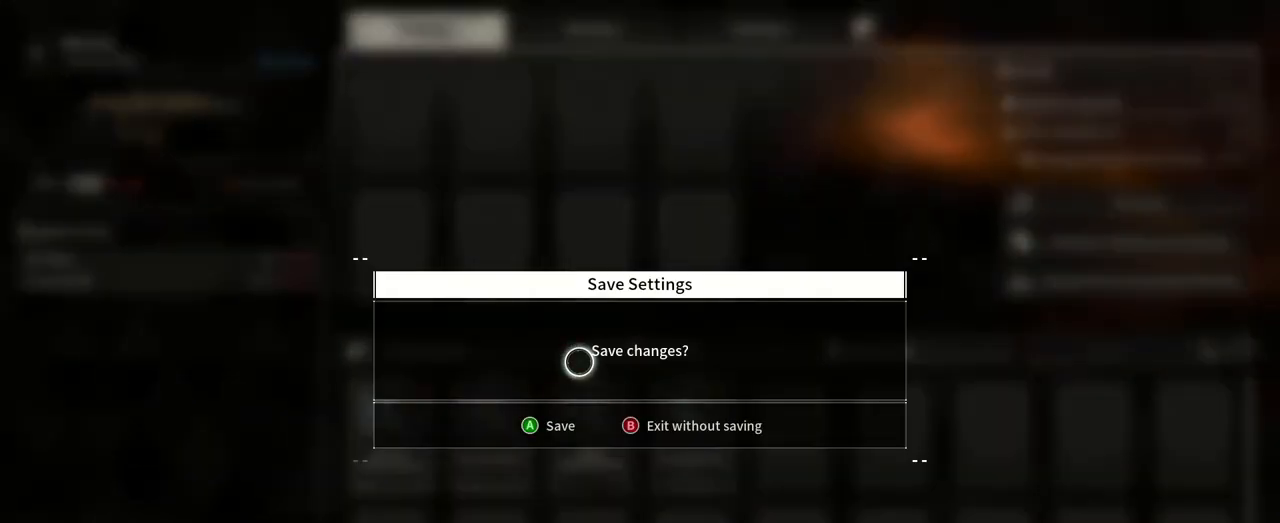
{"buttons": [], "left_stick": "center", "right_stick": "center", "events": []}
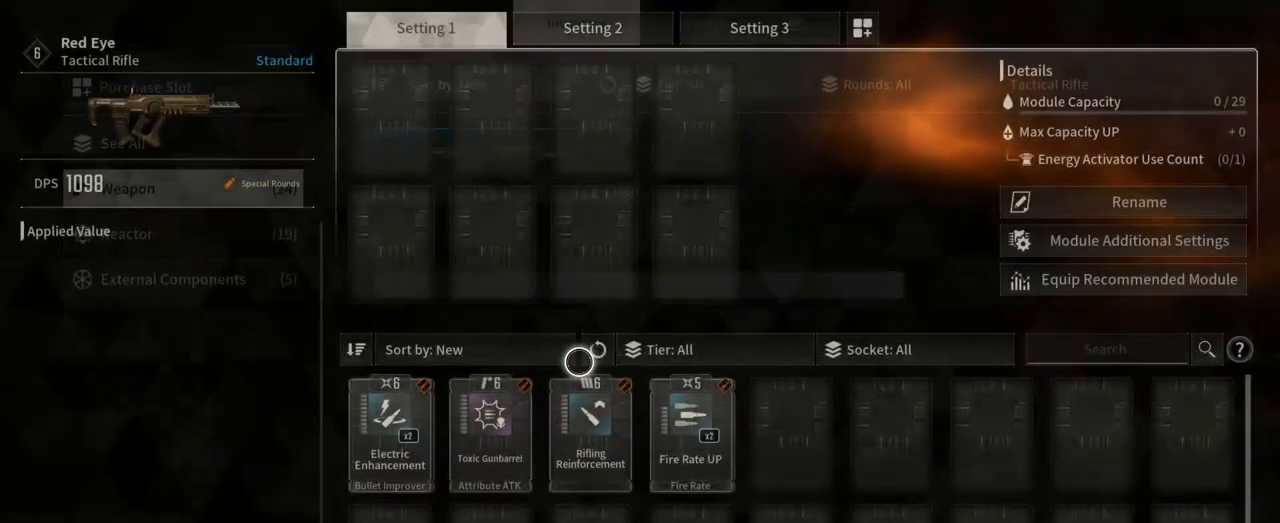
{"buttons": [], "left_stick": "center", "right_stick": "center", "events": []}
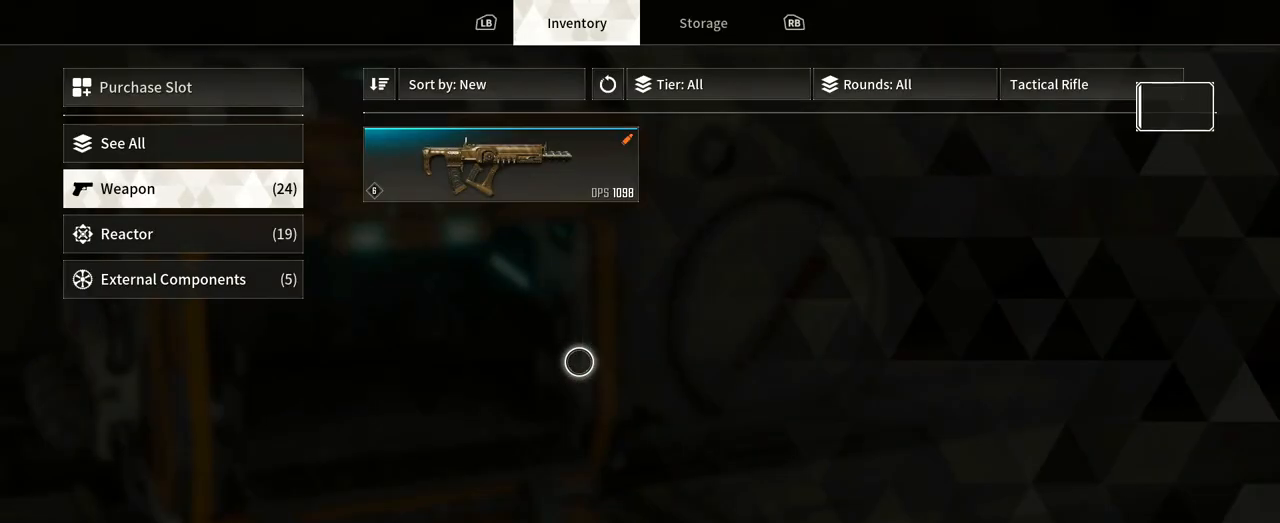
{"buttons": [], "left_stick": "center", "right_stick": "center", "events": []}
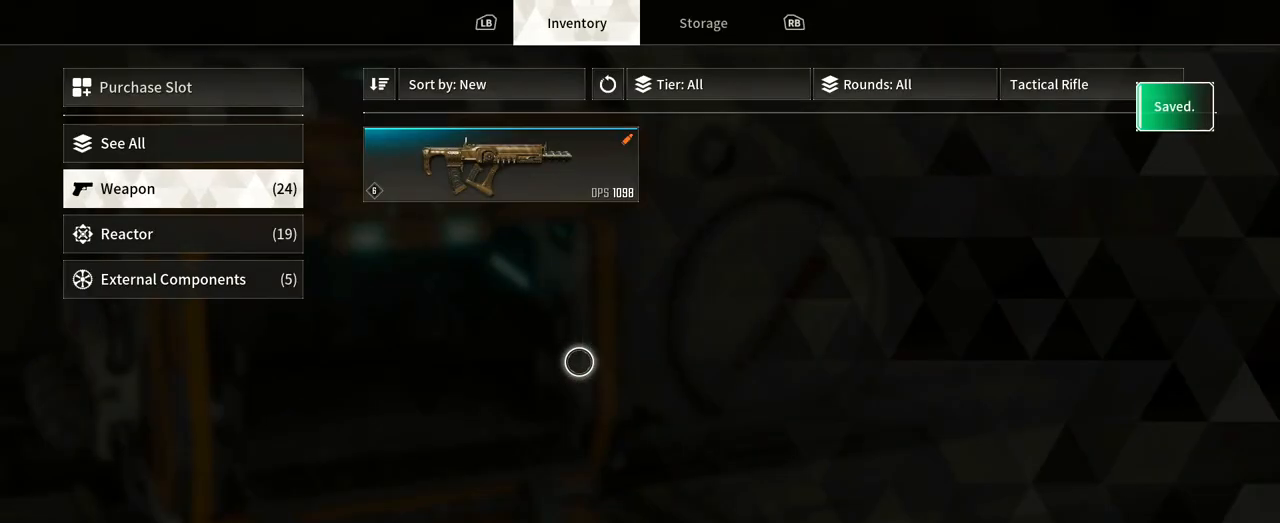
{"buttons": [], "left_stick": "up-right", "right_stick": "center", "events": [[100, "left_stick", "up"], [367, "left_stick", "up-right"]]}
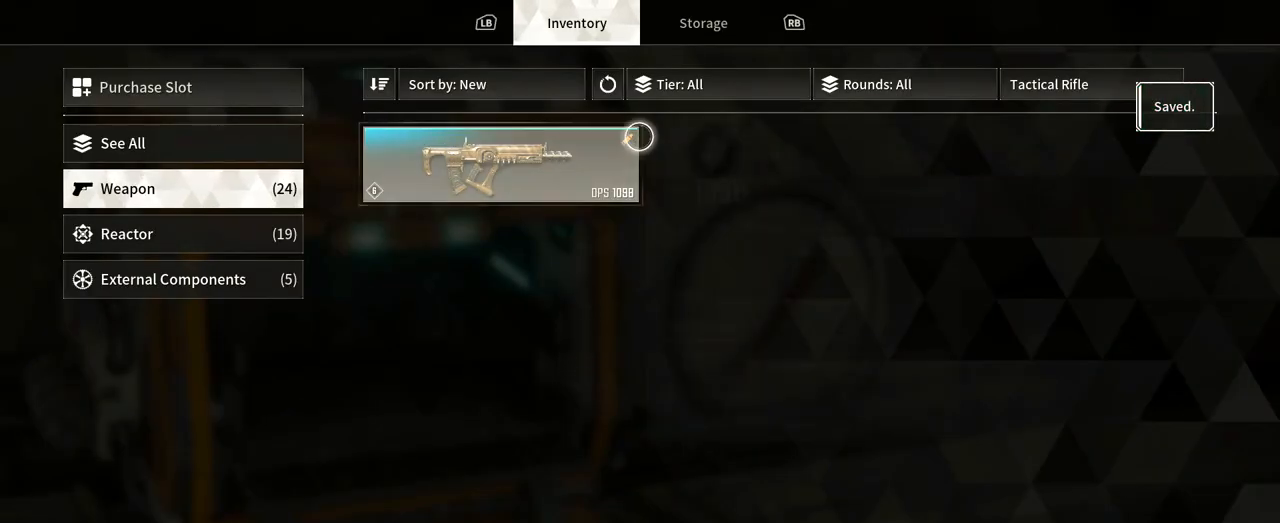
{"buttons": [], "left_stick": "center", "right_stick": "center", "events": [[150, "left_stick", "up"], [267, "left_stick", "center"]]}
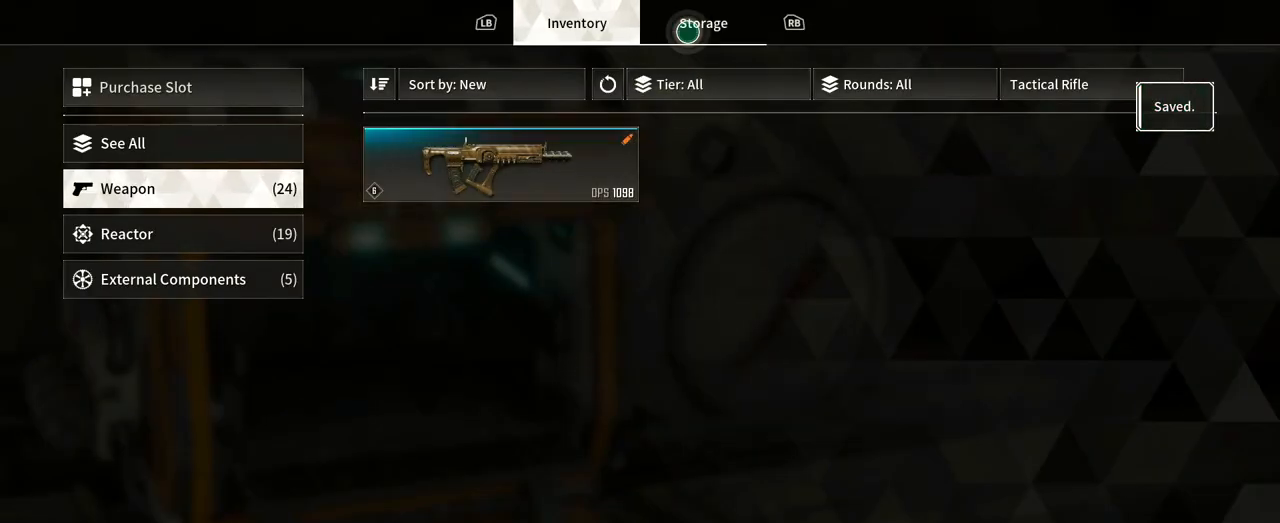
{"buttons": [], "left_stick": "center", "right_stick": "center", "events": []}
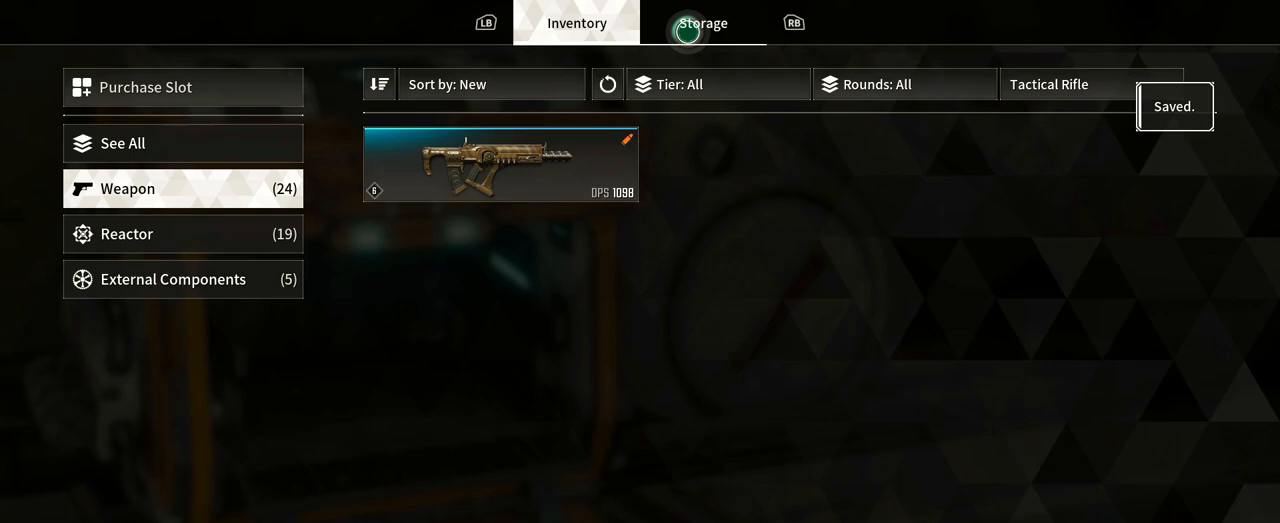
{"buttons": [], "left_stick": "left", "right_stick": "center", "events": [[250, "left_stick", "left"]]}
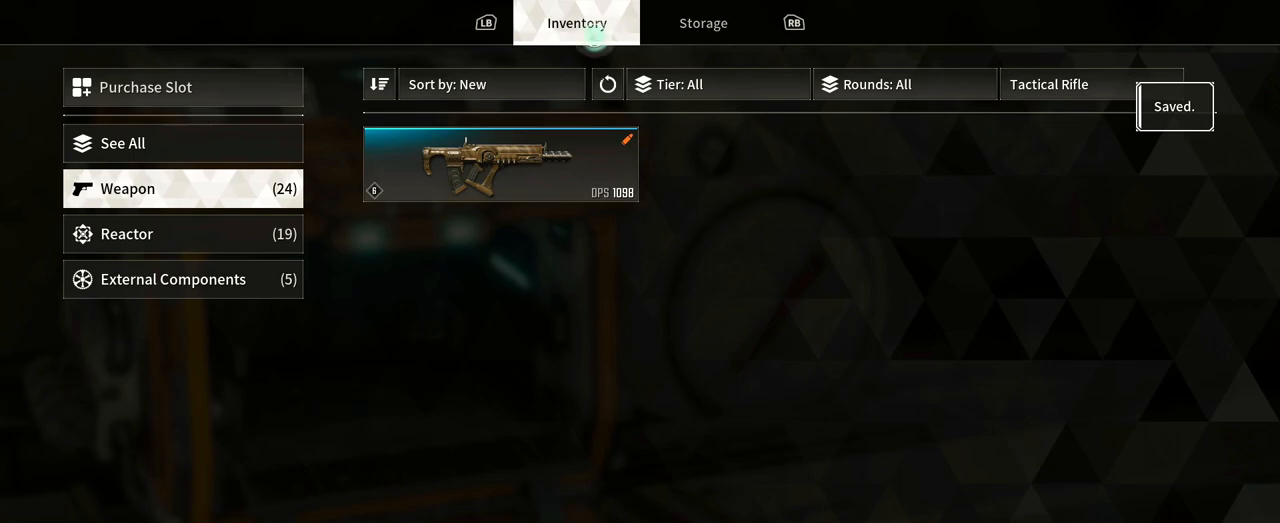
{"buttons": [], "left_stick": "right", "right_stick": "center", "events": [[50, "left_stick", "center"], [450, "left_stick", "right"]]}
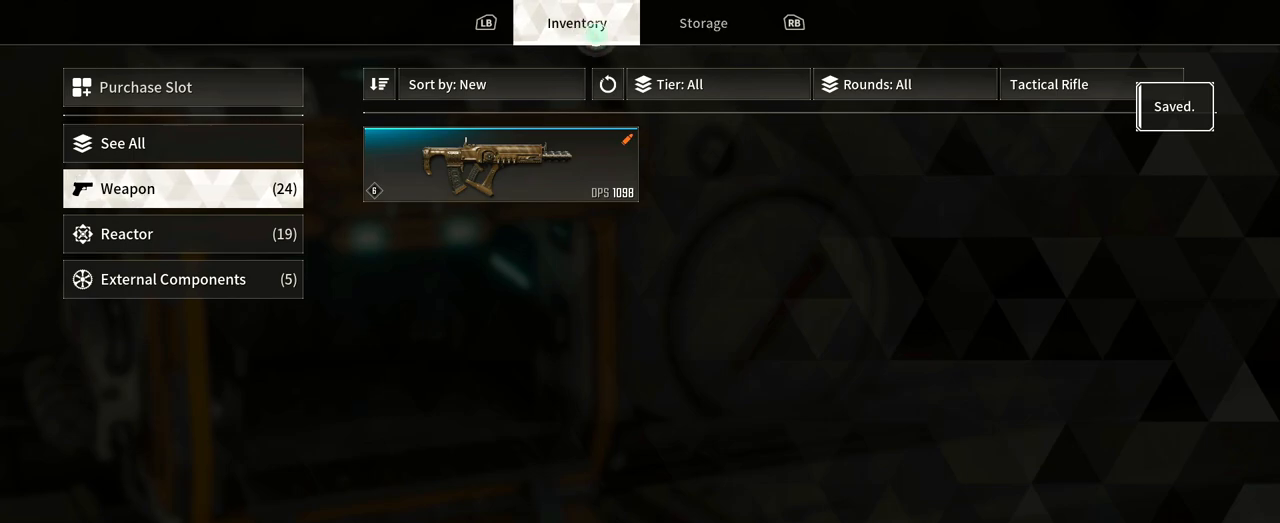
{"buttons": [], "left_stick": "left", "right_stick": "center", "events": [[283, "left_stick", "center"], [417, "left_stick", "left"]]}
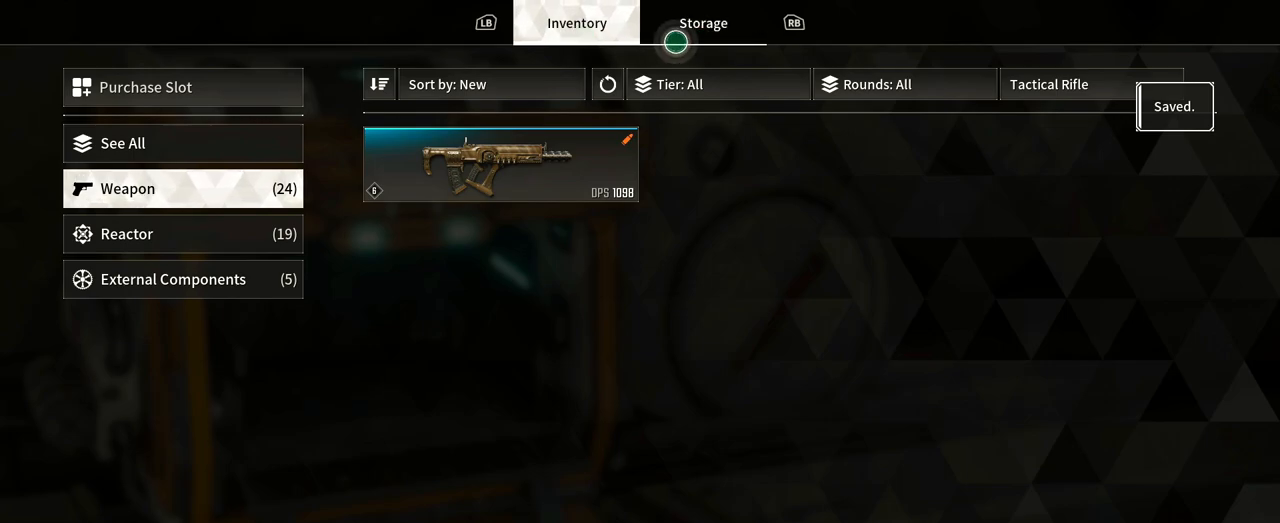
{"buttons": [], "left_stick": "up", "right_stick": "center", "events": [[267, "left_stick", "center"], [400, "left_stick", "up"]]}
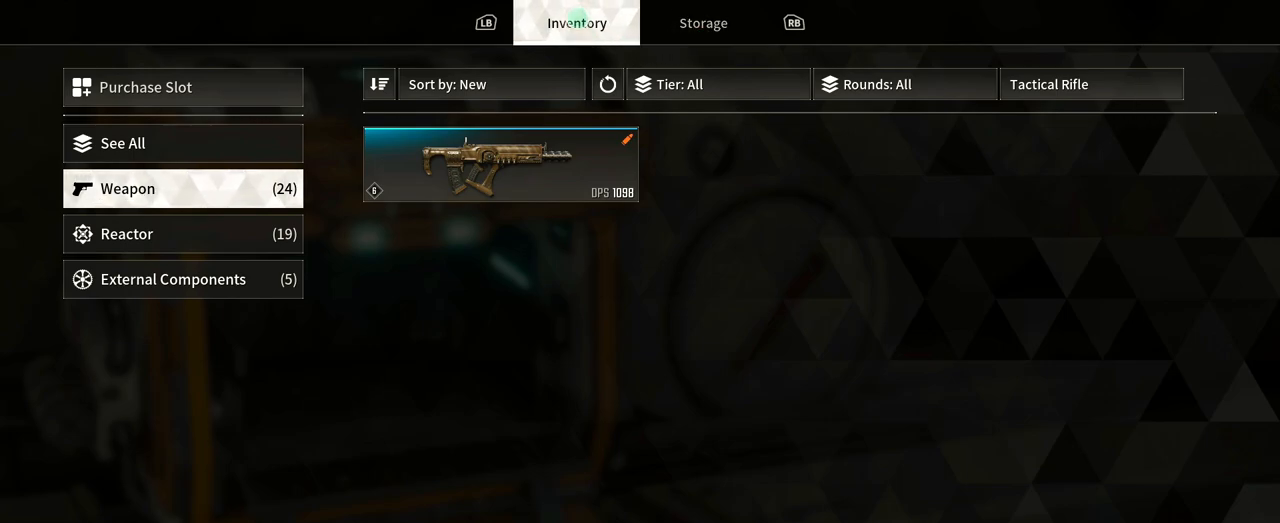
{"buttons": [], "left_stick": "right", "right_stick": "center", "events": [[33, "left_stick", "center"], [167, "left_stick", "right"]]}
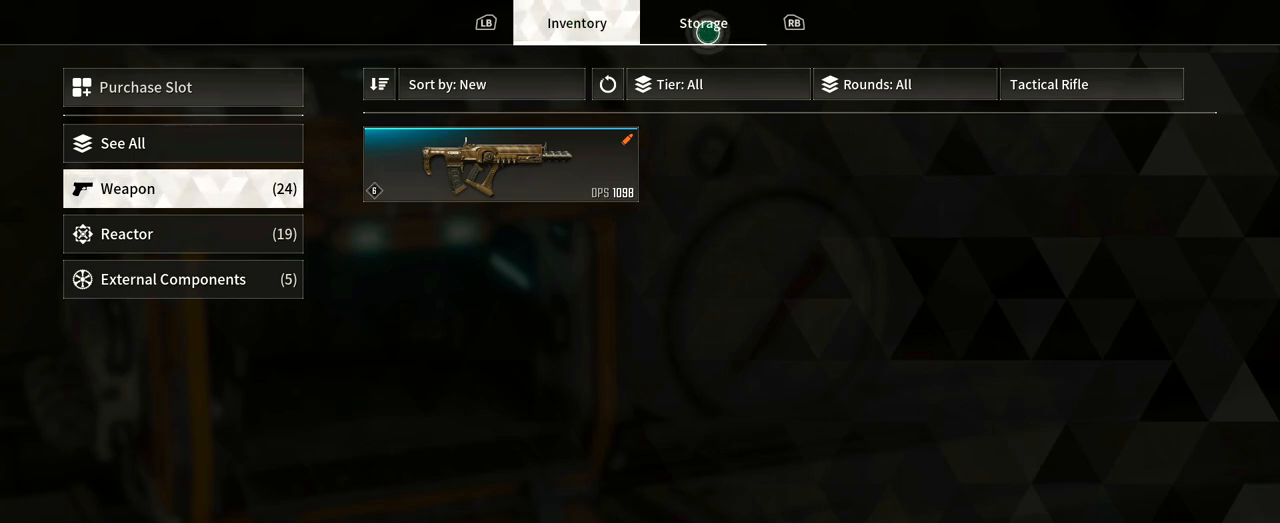
{"buttons": [], "left_stick": "right", "right_stick": "center", "events": [[17, "left_stick", "down-right"], [250, "left_stick", "right"]]}
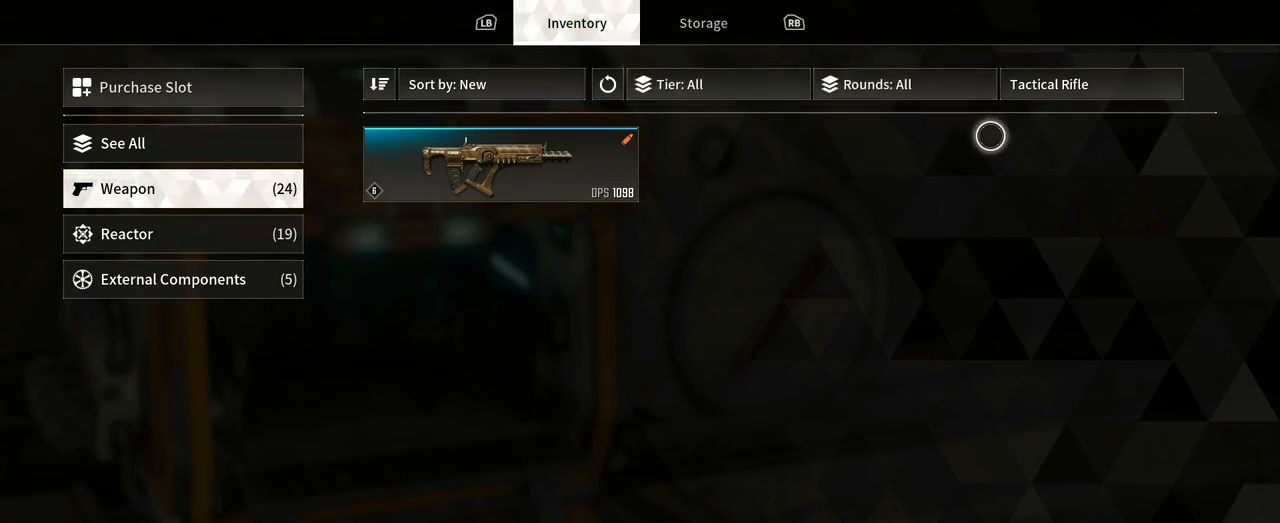
{"buttons": [], "left_stick": "center", "right_stick": "center", "events": [[33, "left_stick", "up-right"], [200, "left_stick", "center"], [433, "left_stick", "down"], [500, "left_stick", "center"]]}
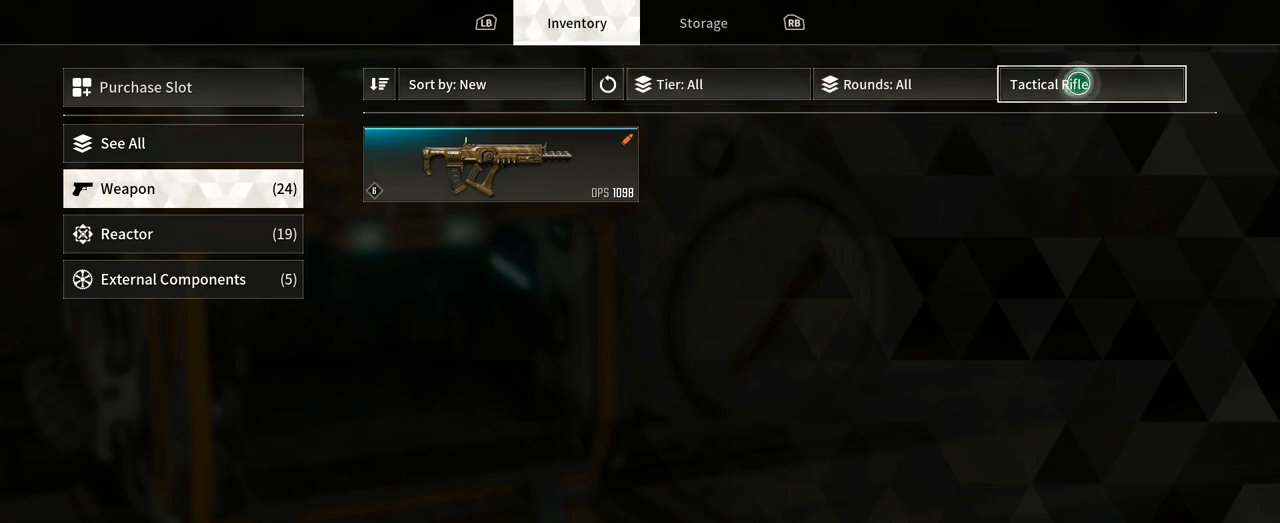
{"buttons": [], "left_stick": "down", "right_stick": "center", "events": [[500, "left_stick", "down"]]}
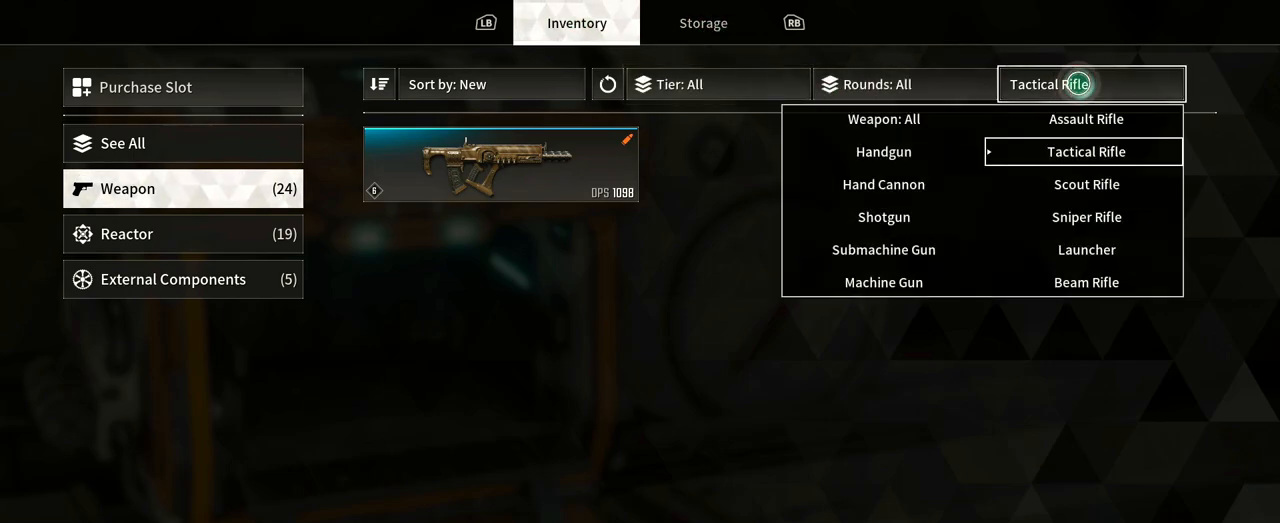
{"buttons": [], "left_stick": "center", "right_stick": "center", "events": [[250, "left_stick", "center"], [417, "left_stick", "down"], [500, "left_stick", "center"]]}
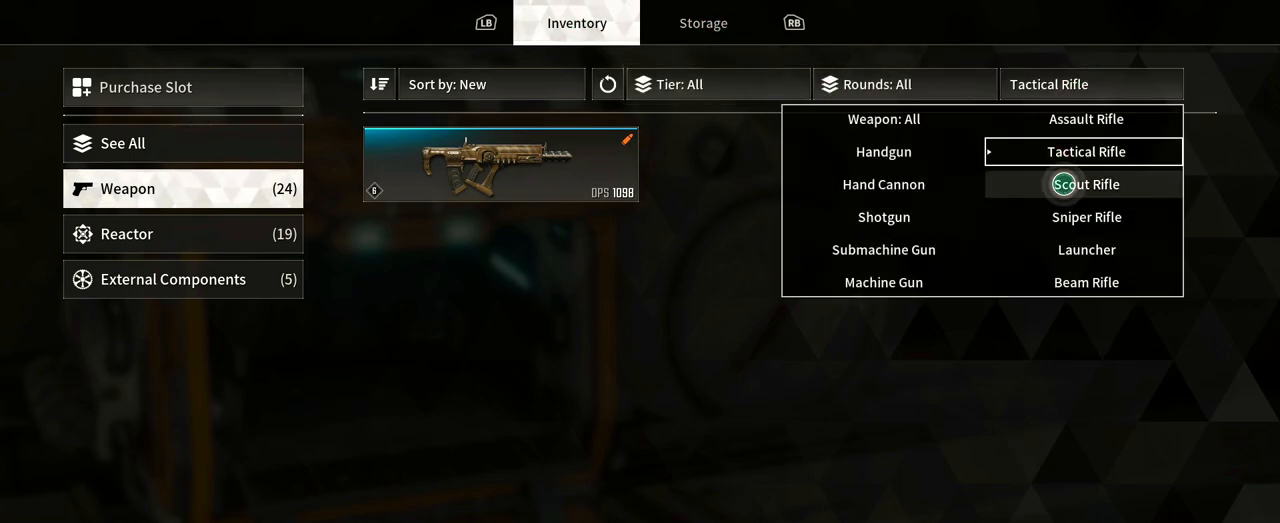
{"buttons": [], "left_stick": "center", "right_stick": "center", "events": []}